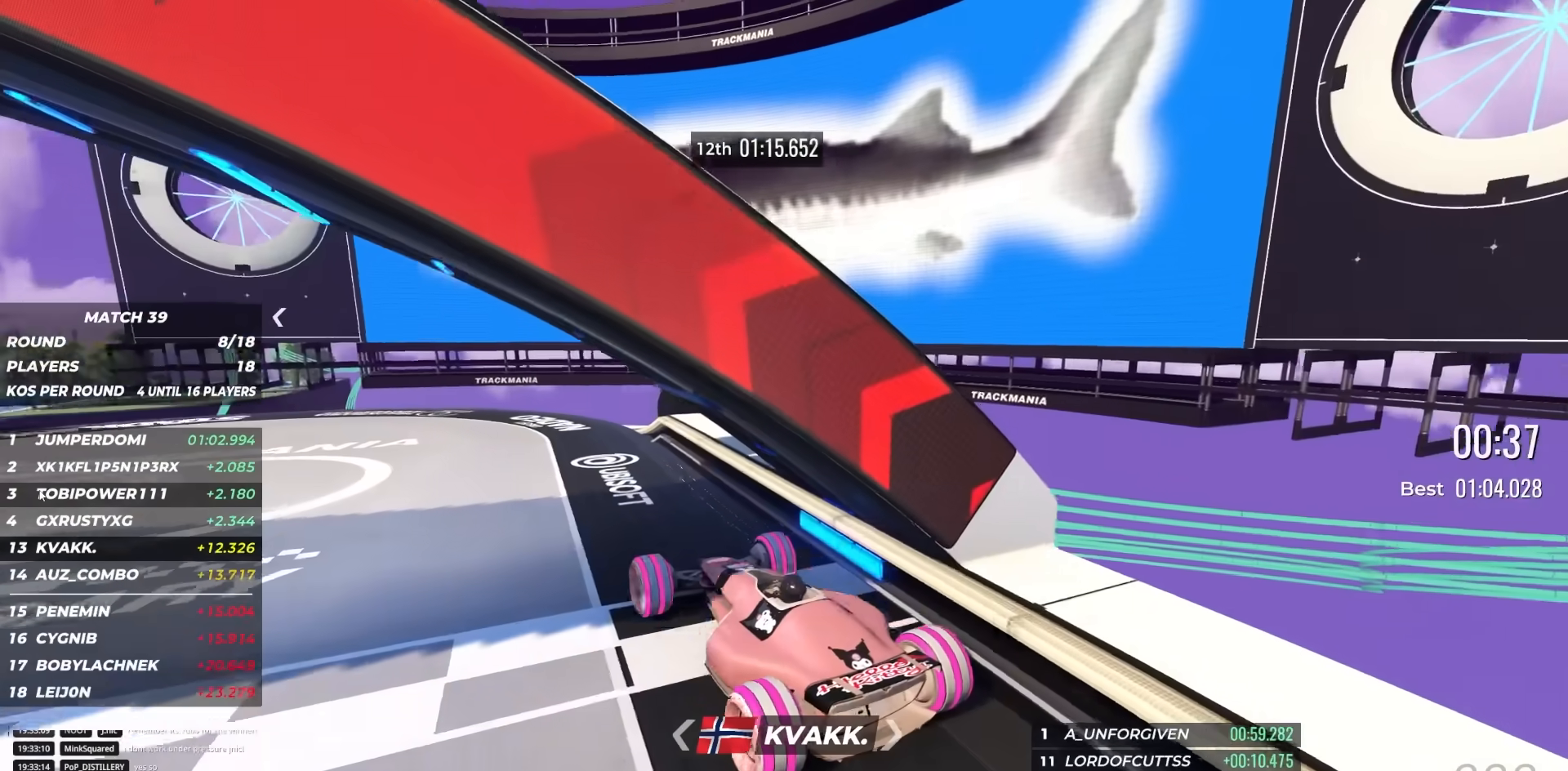
Gameplay with keyboard; each line is a JSON object with the keys held at the frame after it. "events" lists presses ("down") and releases ("up") of "down", "left", "right" and "up" between this image and that frame as [ms after this image, input, new state], when the widget could be followed in between. No other keys are recorded. Mouse input is not recorded.
{"keys": ["left", "up"], "events": [[367, "left", "down"], [367, "up", "down"]]}
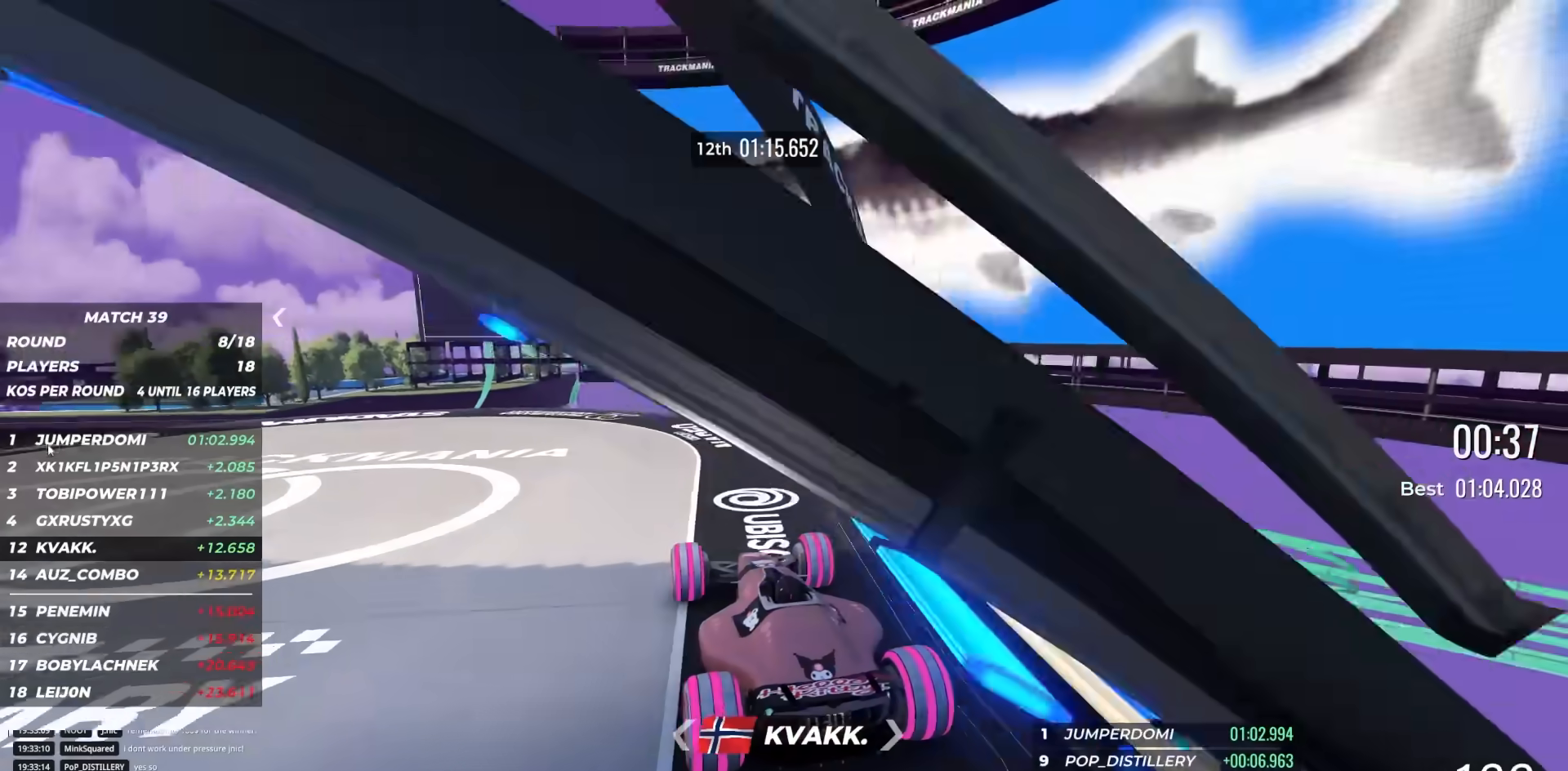
{"keys": ["left", "up"], "events": []}
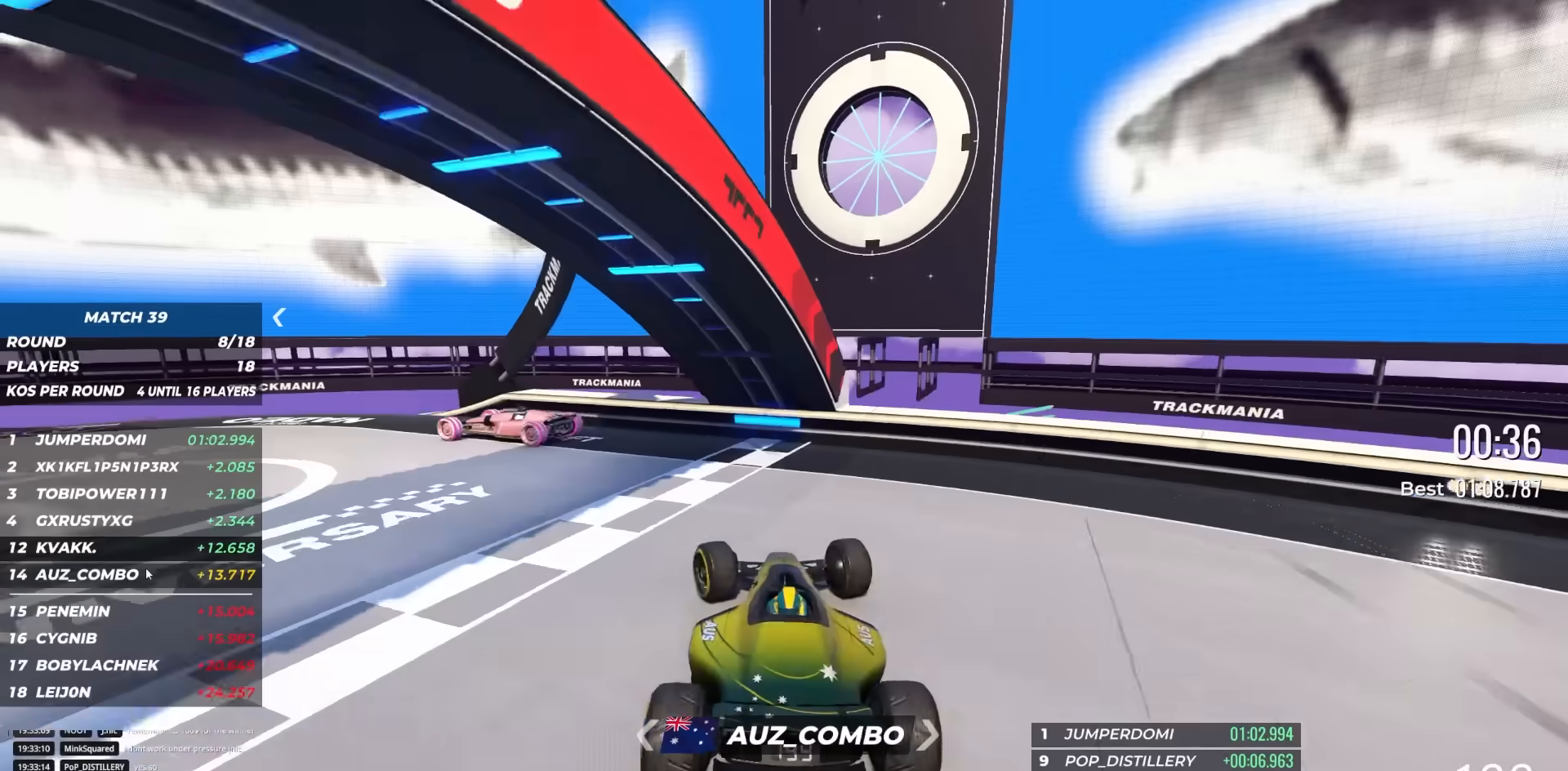
{"keys": [], "events": [[217, "left", "up"], [233, "up", "up"]]}
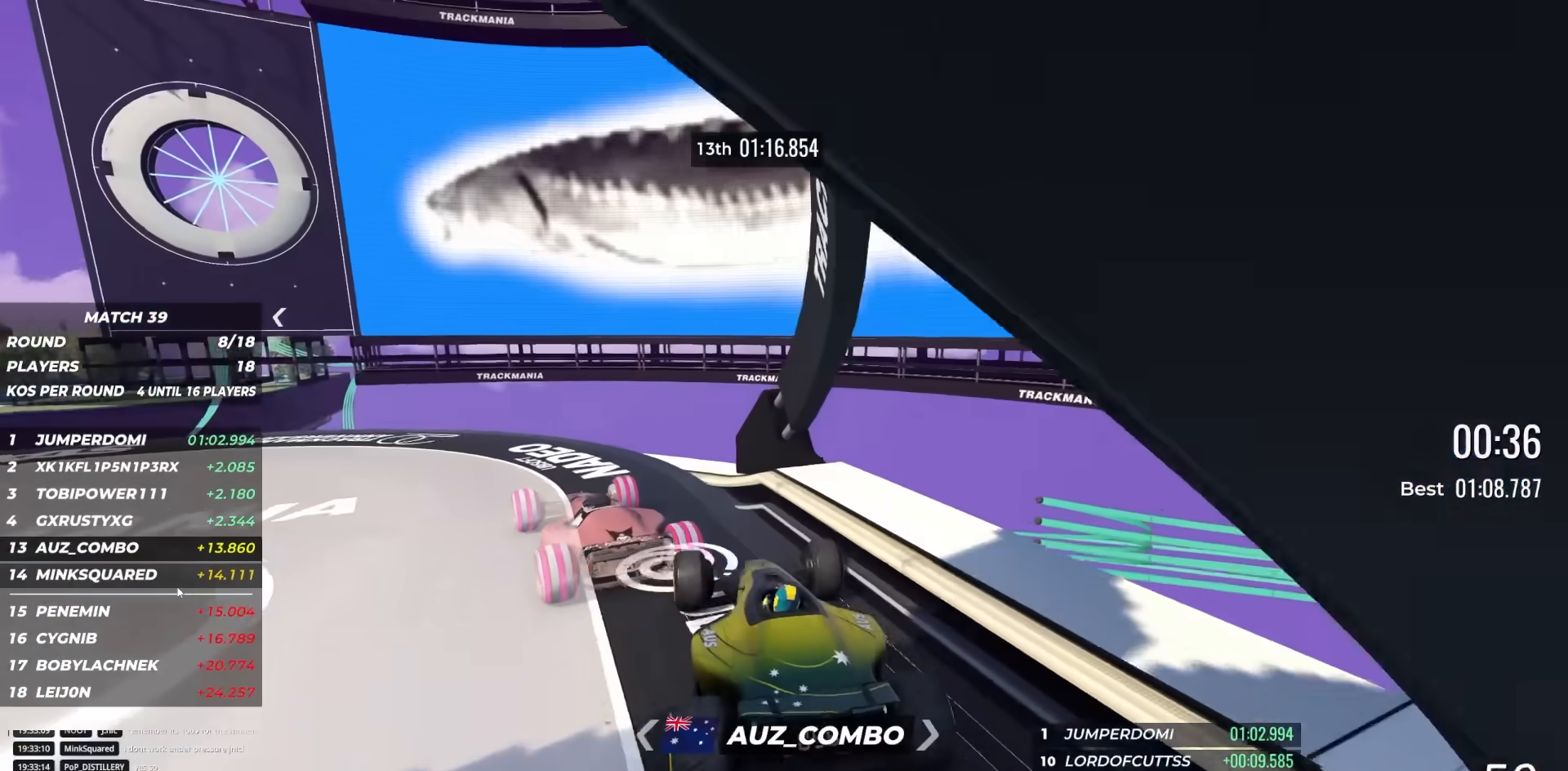
{"keys": [], "events": []}
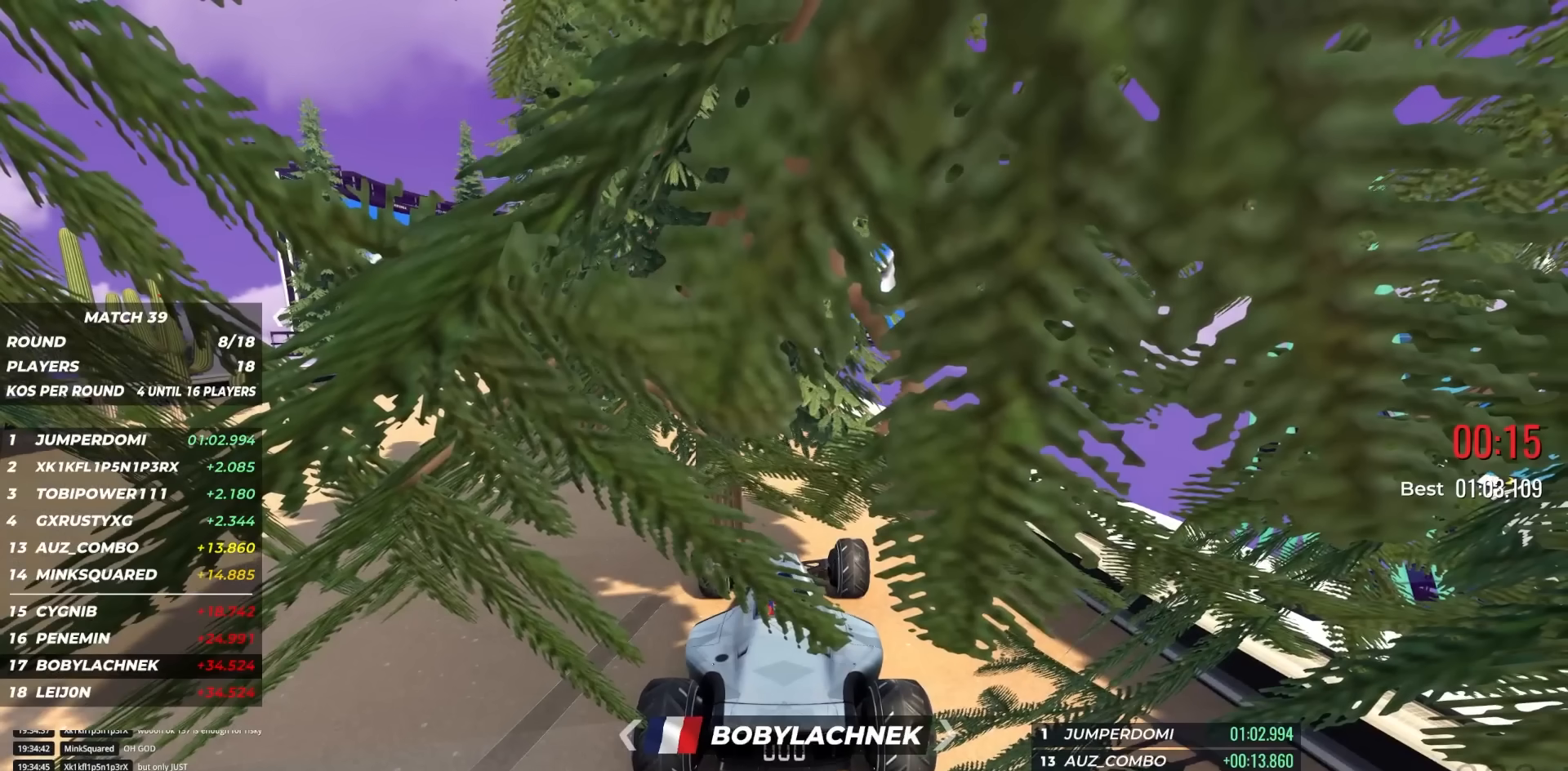
{"keys": [], "events": []}
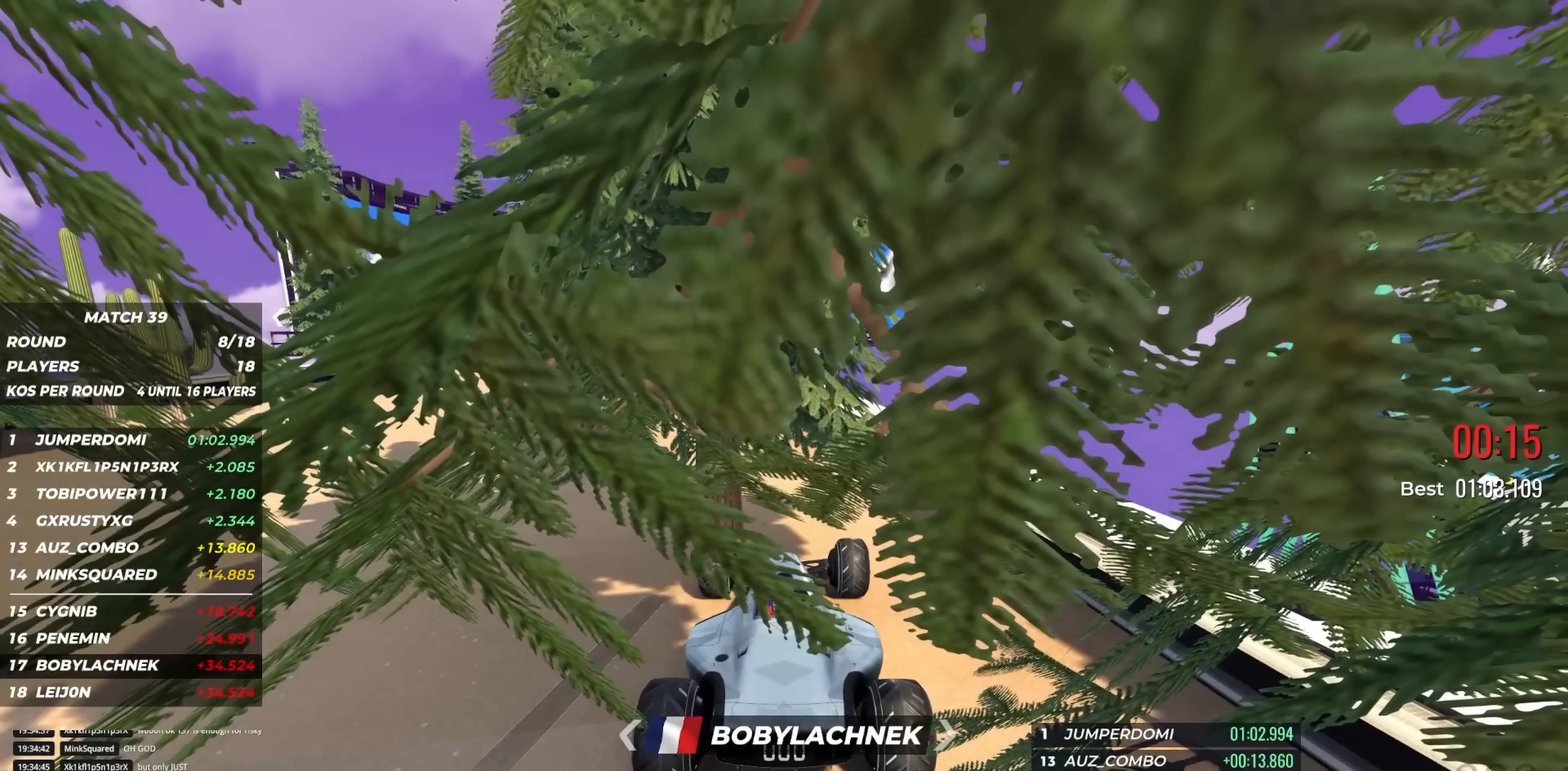
{"keys": [], "events": []}